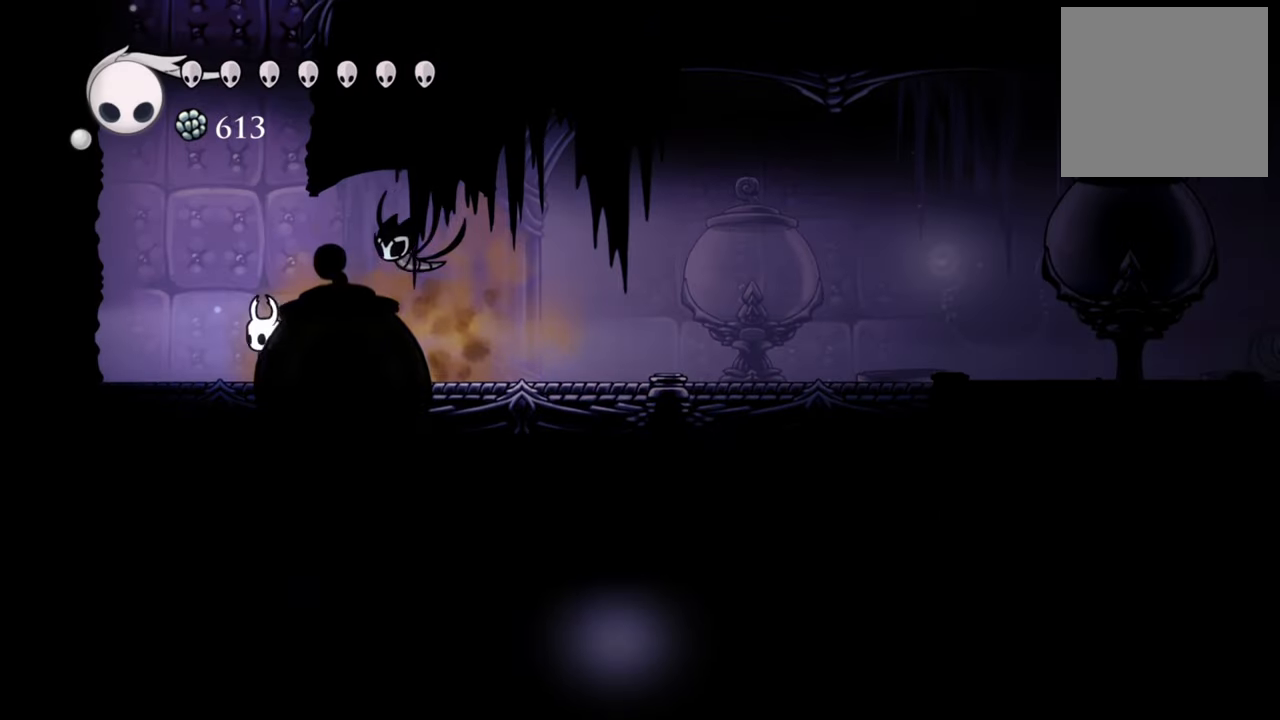
Gameplay with a controller (Xbox layout); each line is a JSON object with the inputs held at the frame after it. "events" lists button and stick changes between this image and that frame as [ms after this image, input, new state], when the widget could be followed in between. Not read: left_stick right_stick.
{"buttons": ["DPAD_LEFT"], "events": [[120, "A", "down"], [460, "A", "up"]]}
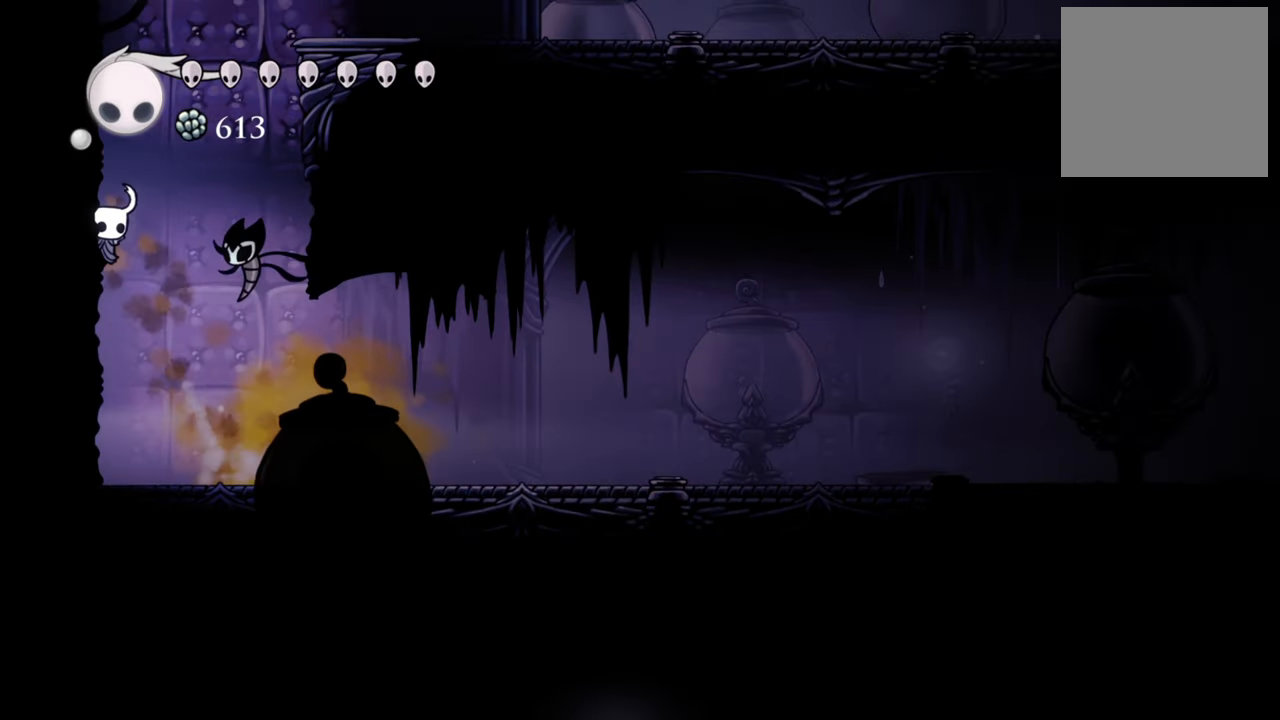
{"buttons": ["A", "DPAD_LEFT"], "events": [[100, "A", "down"], [360, "A", "up"], [460, "A", "down"]]}
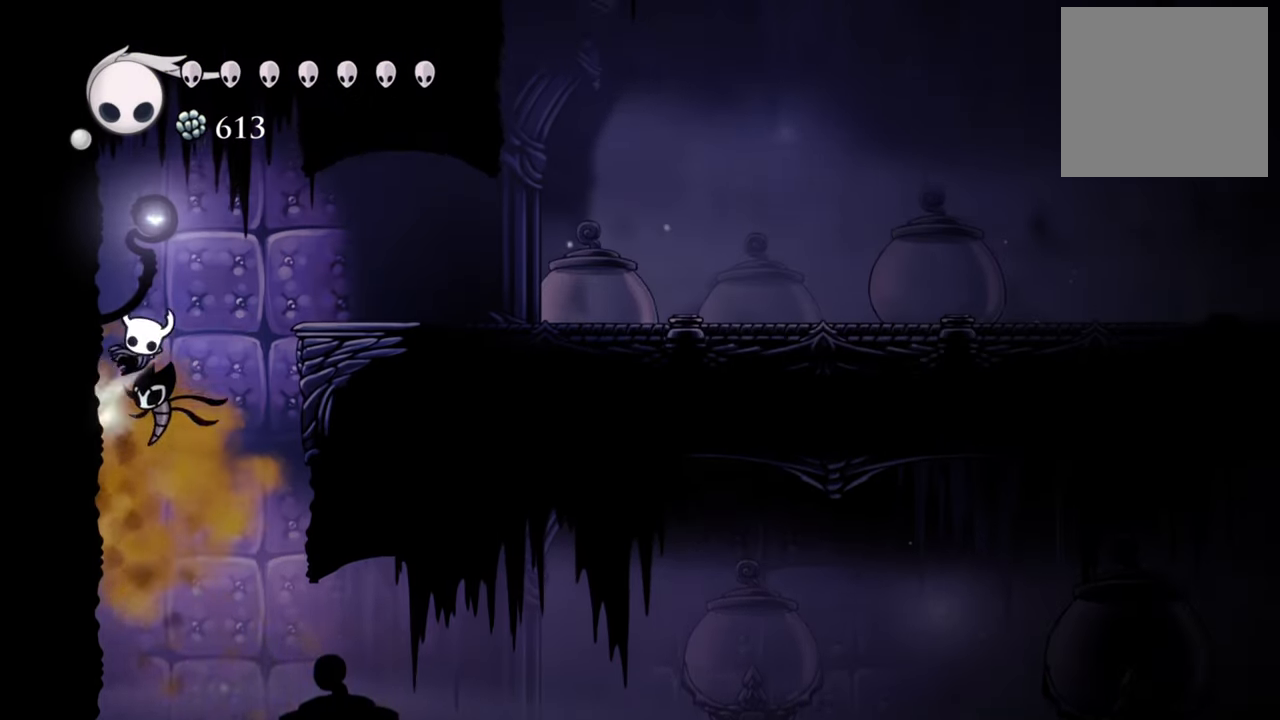
{"buttons": ["R2", "DPAD_RIGHT"], "events": [[160, "DPAD_LEFT", "up"], [180, "A", "up"], [240, "DPAD_RIGHT", "down"], [280, "R2", "down"], [320, "DPAD_DOWN", "down"], [400, "DPAD_DOWN", "up"]]}
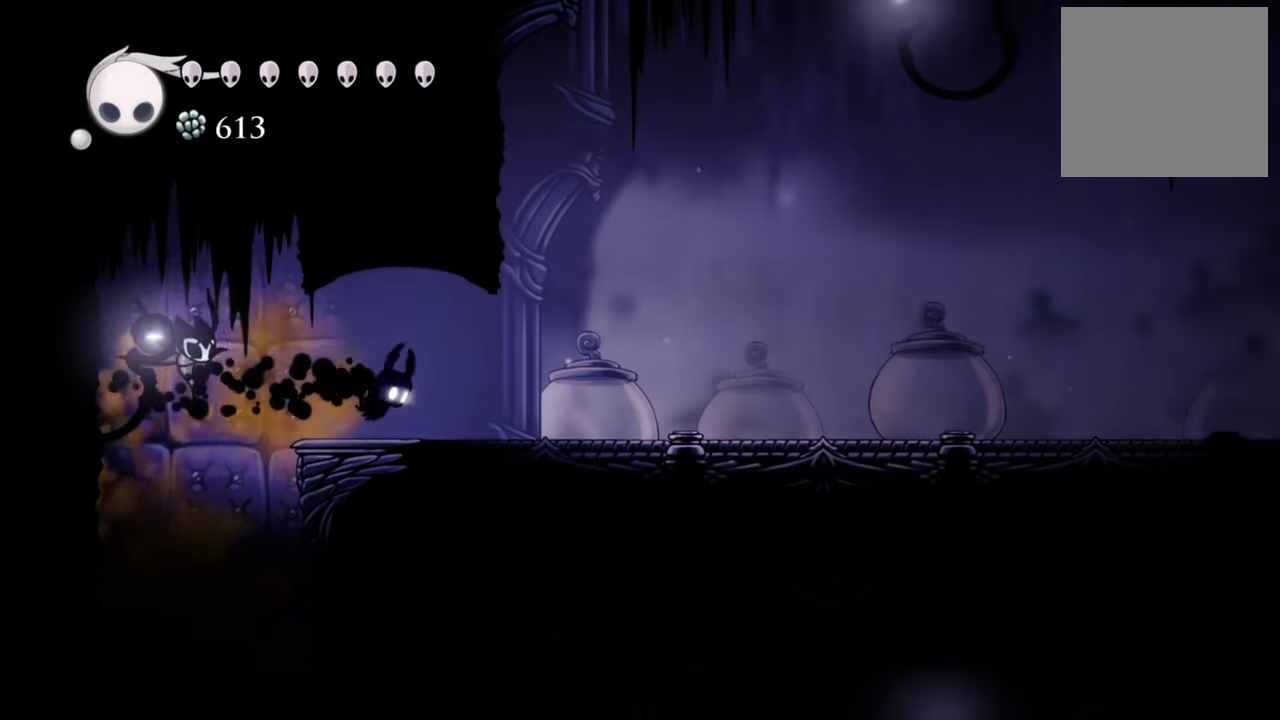
{"buttons": ["DPAD_RIGHT"], "events": [[40, "R2", "up"]]}
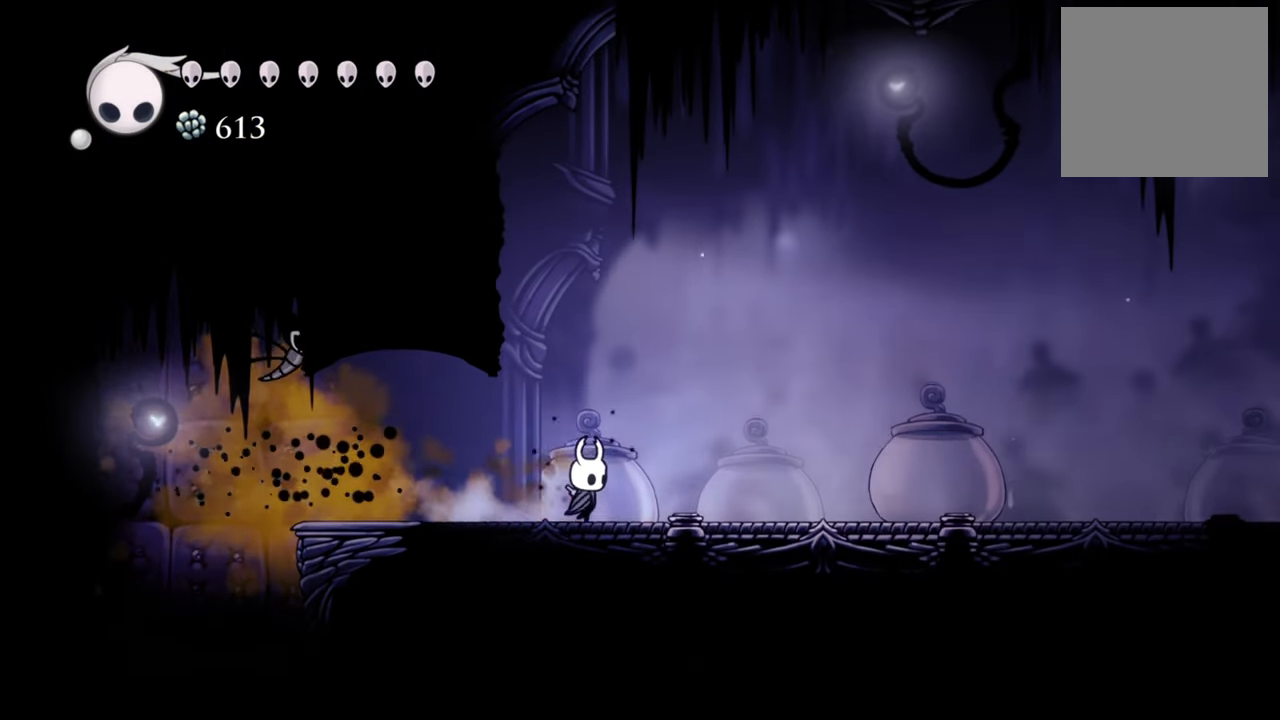
{"buttons": [], "events": [[80, "DPAD_RIGHT", "up"]]}
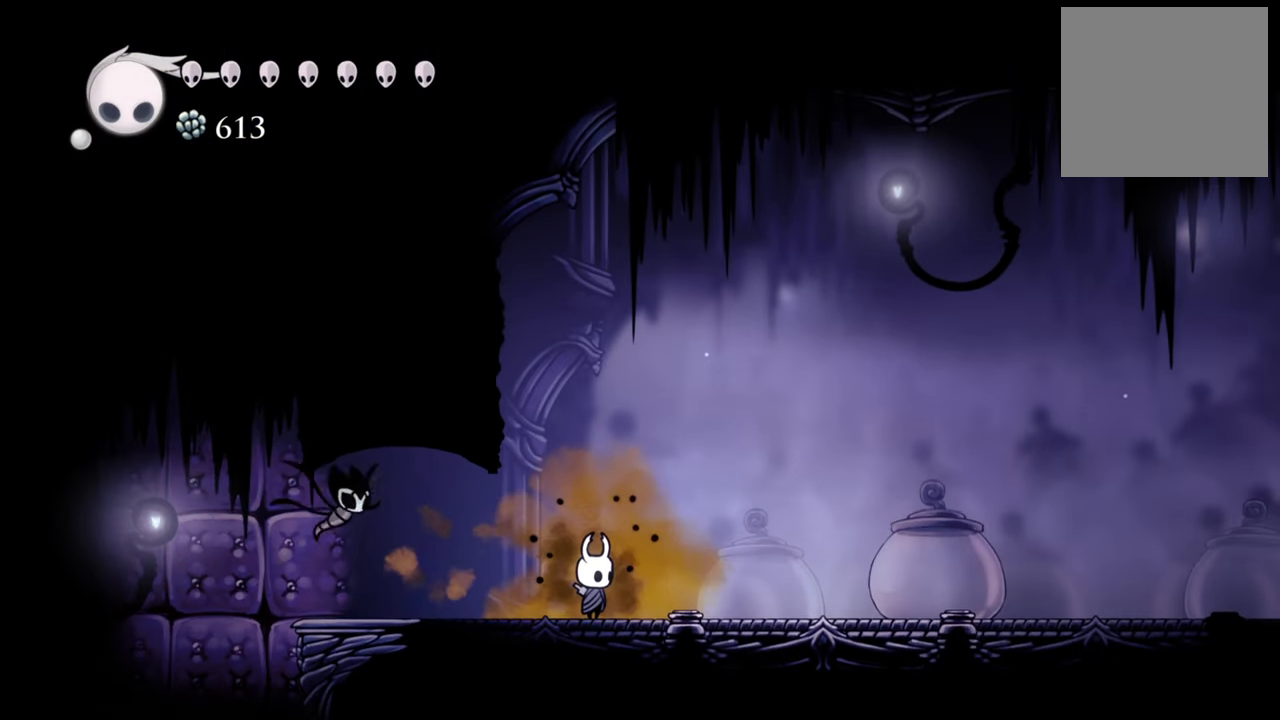
{"buttons": [], "events": []}
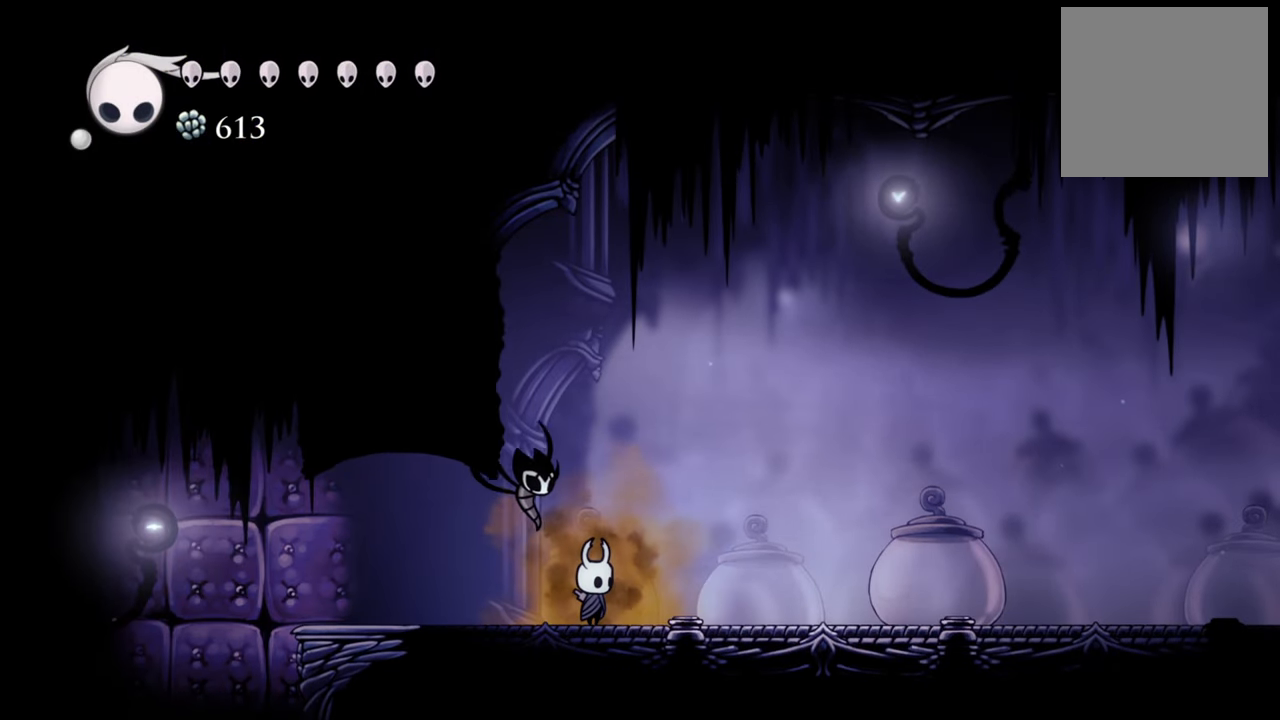
{"buttons": ["R2", "DPAD_RIGHT"], "events": [[260, "DPAD_RIGHT", "down"], [400, "R2", "down"]]}
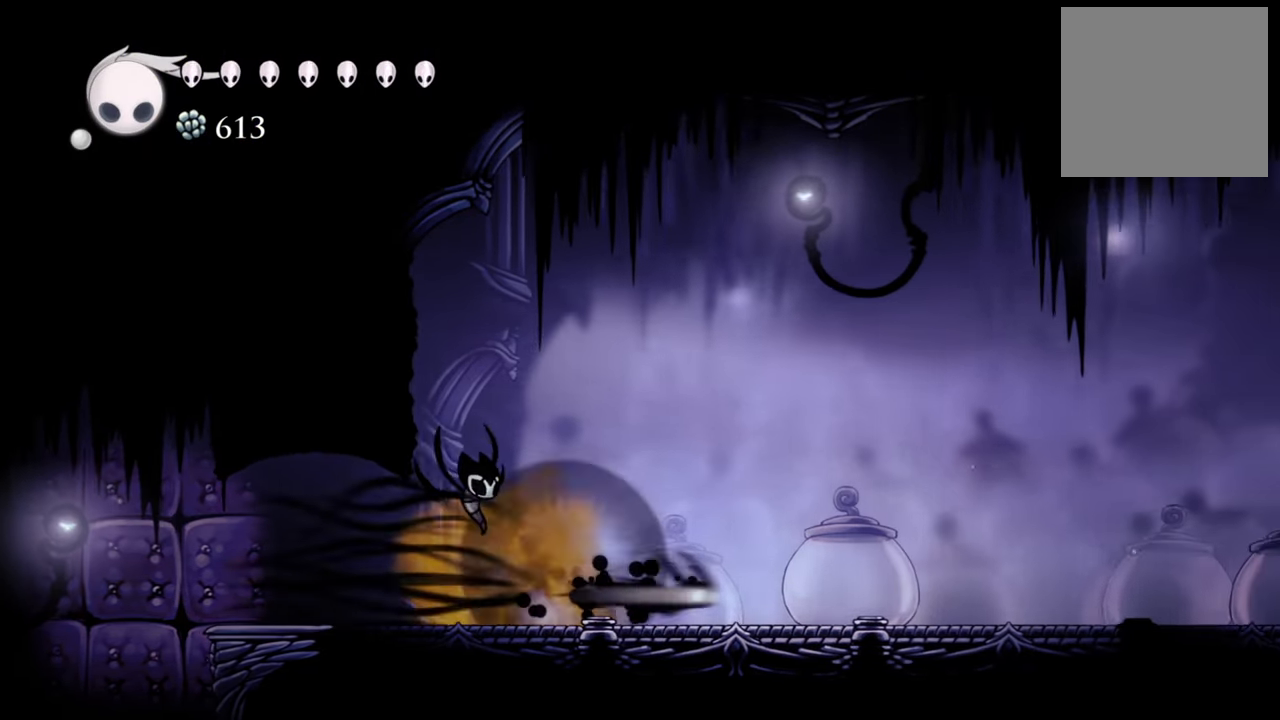
{"buttons": ["DPAD_RIGHT"], "events": [[200, "R2", "up"]]}
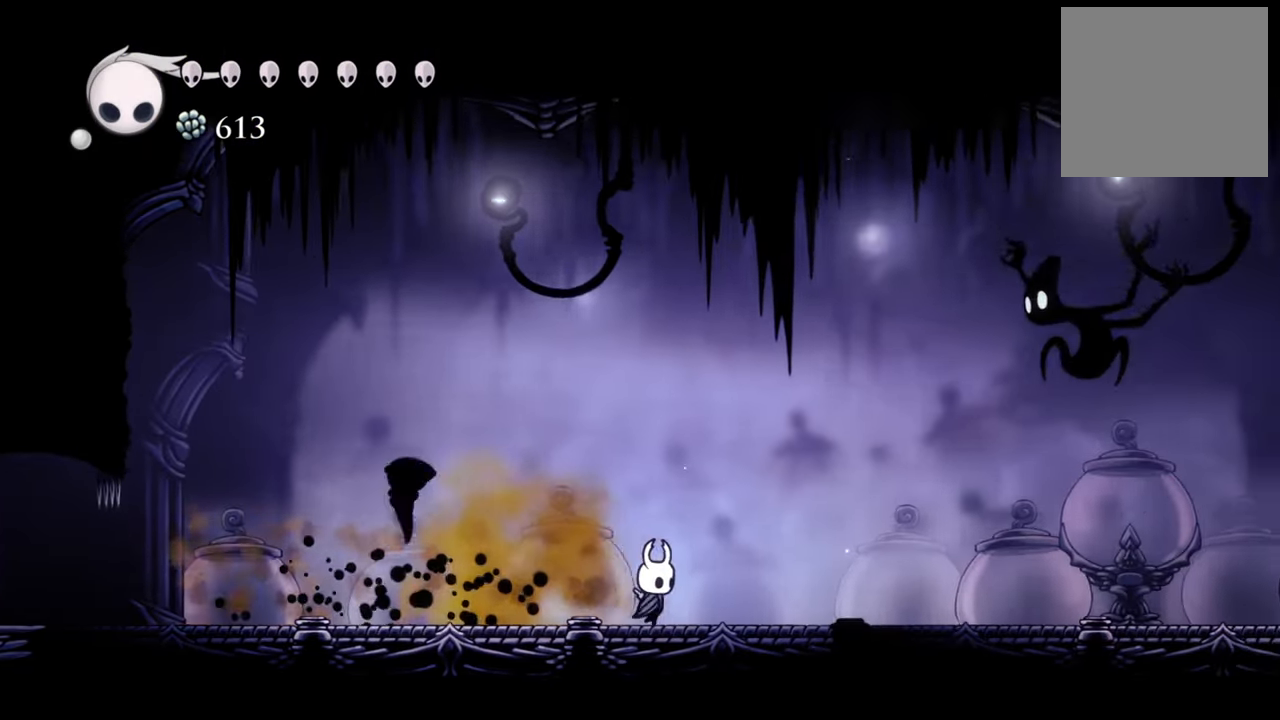
{"buttons": ["DPAD_RIGHT"], "events": []}
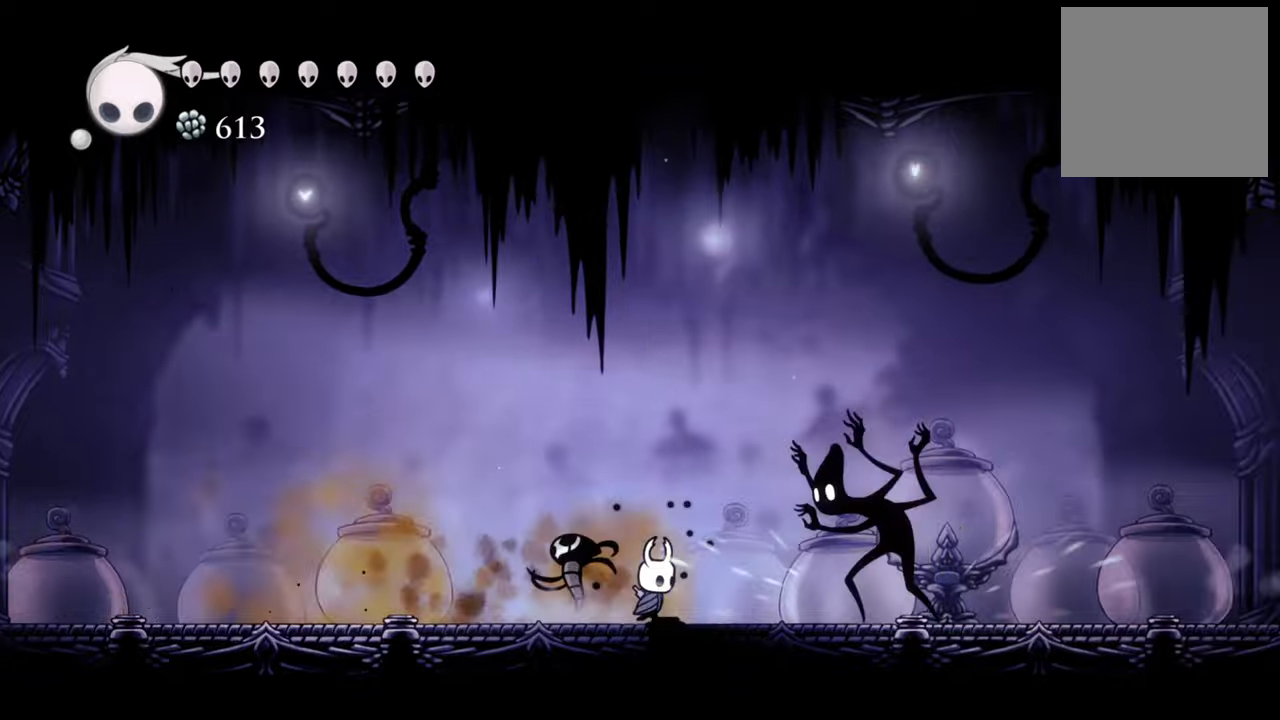
{"buttons": ["DPAD_RIGHT"], "events": [[240, "X", "down"], [380, "X", "up"]]}
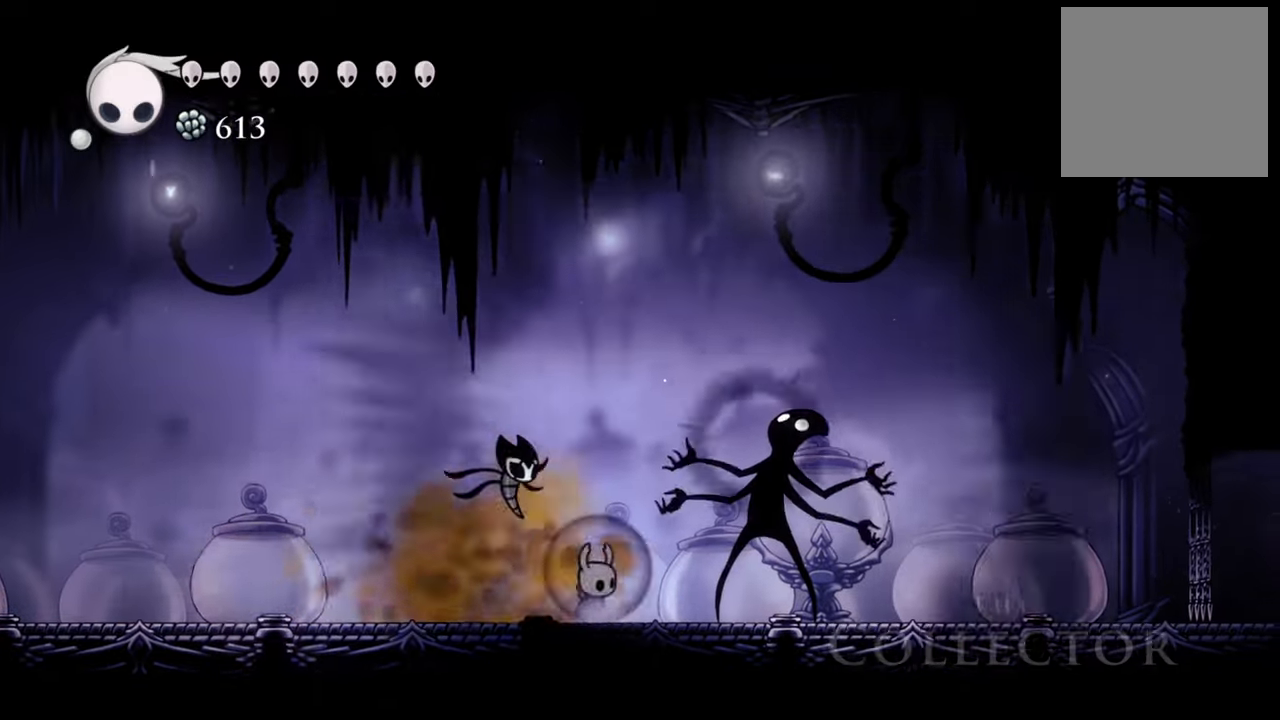
{"buttons": [], "events": [[100, "X", "down"], [160, "DPAD_RIGHT", "up"], [240, "X", "up"]]}
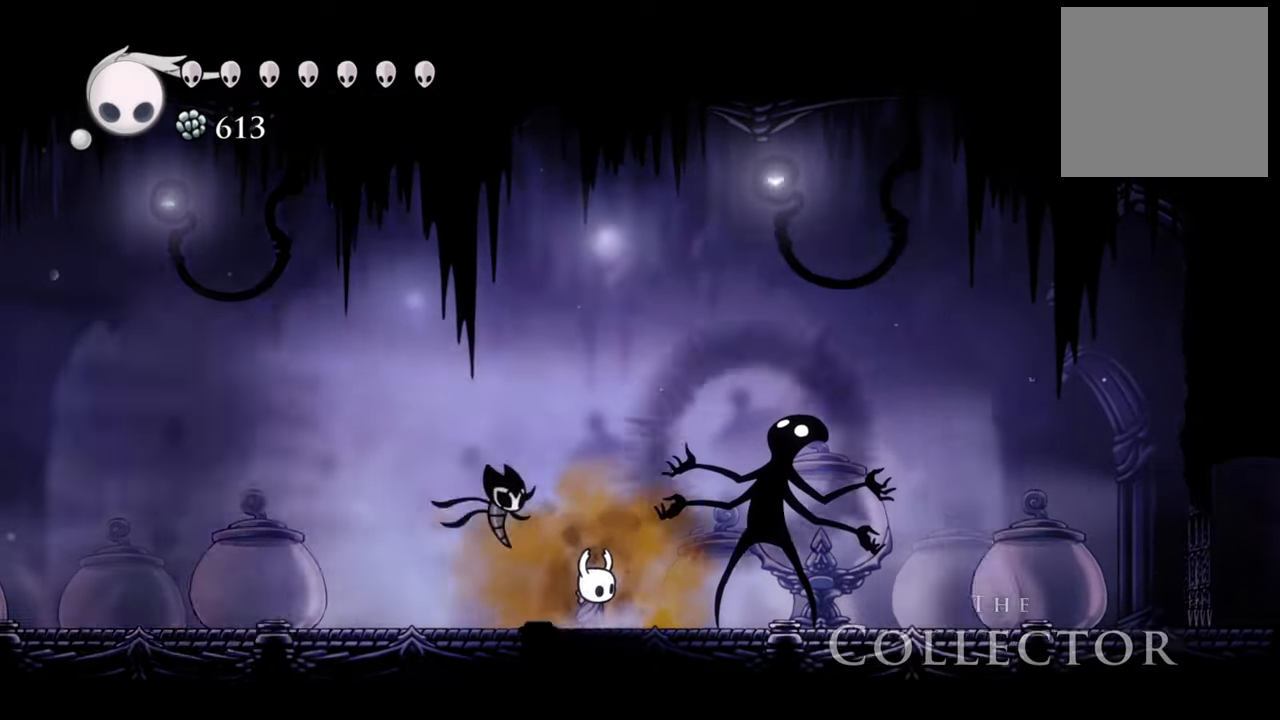
{"buttons": [], "events": []}
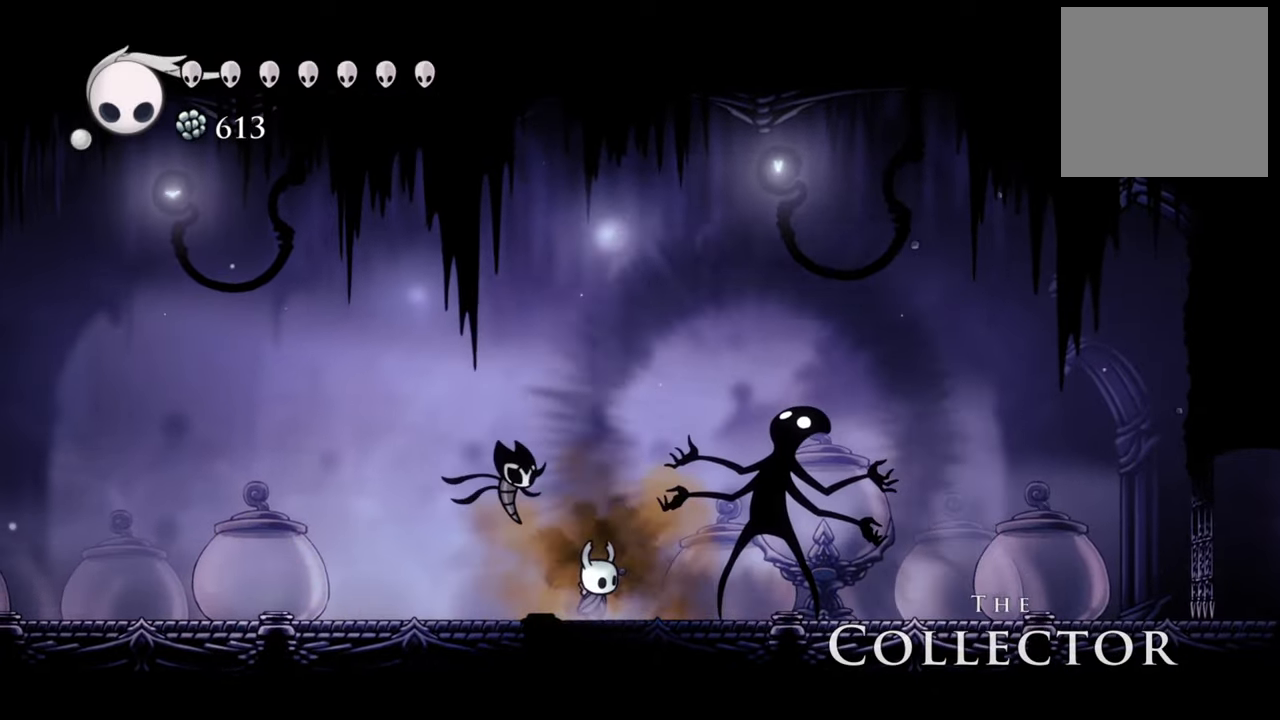
{"buttons": [], "events": []}
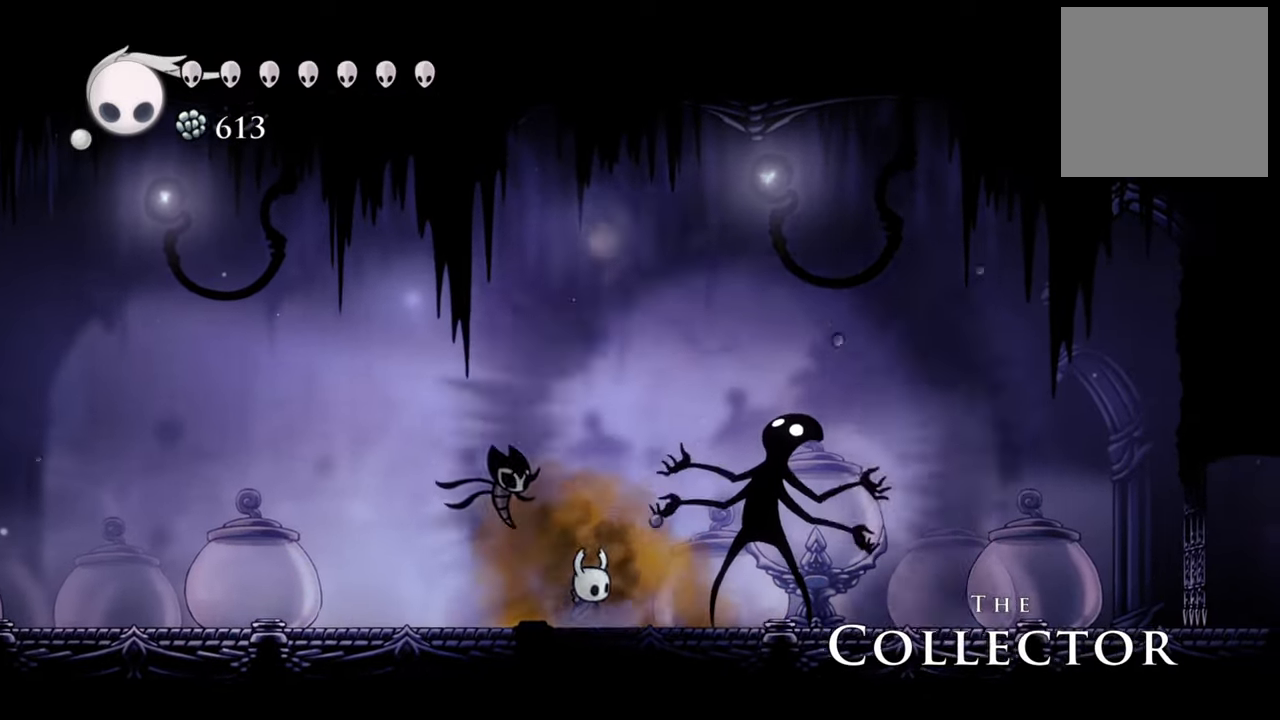
{"buttons": [], "events": []}